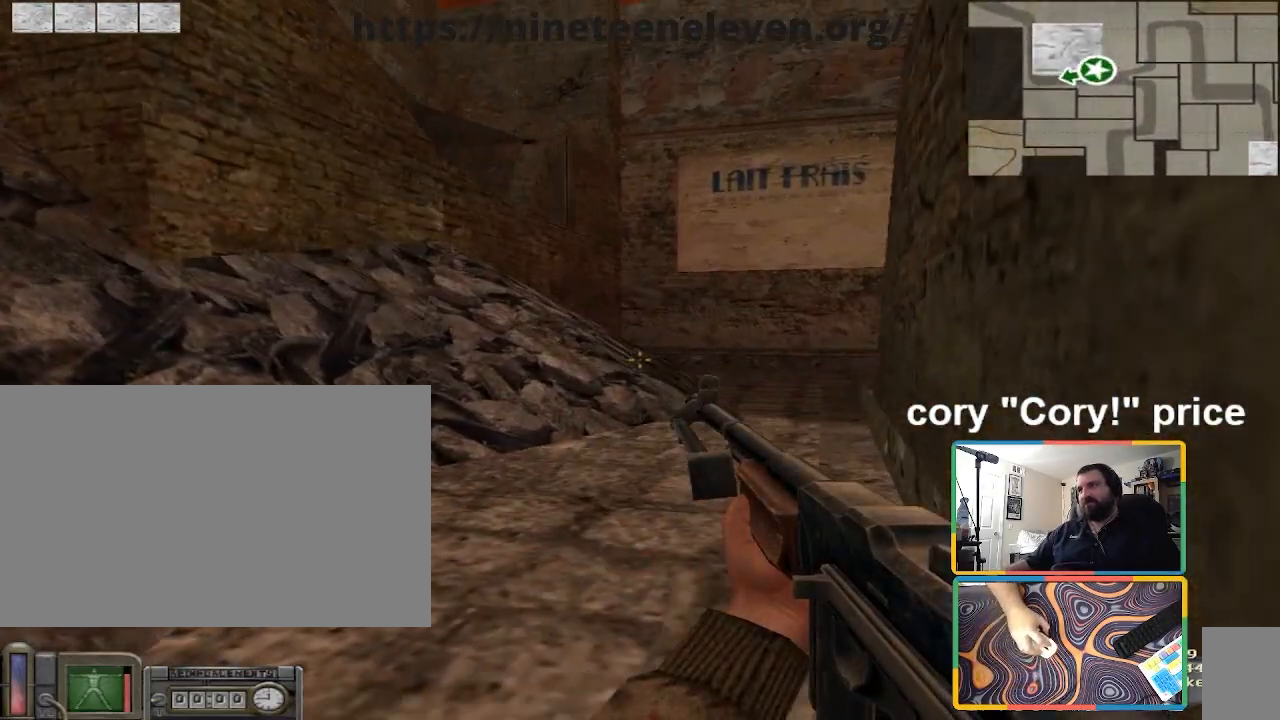
Gameplay with keyboard and mouse; each line is a JSON object with the keys and mouse buttons held at the frame after it. "events" lists presses ("down") and releases ("up") of "1", "2", "3", "4", "5", "a", "alt", "b", "c", "ctrl", "d", "e", "f", "g", "q", "r", "s", "shift", "space", "t", "tab", "tilde", "v", "w", "x", "z", "mouse_left", "mouse_wheel", "mouse_right", "mouse_mb4" and "mouse_mb5" between this image and that frame as [ms after this image, input, new state], when the widget could be followed in between. "mouse_left", "mouse_wheel", "mouse_right", "mouse_mb4", "mouse_mb5" = the "left", "wheel", "right", "mb4", "mb5" buttons of the "mouse" list. No other keys are recorded. "wheel" means that the mouse wheel is clicked or scrolled. Mouse movement is not recorded.
{"keys": ["w"], "mouse": [], "events": [[300, "ctrl", "up"], [400, "w", "down"]]}
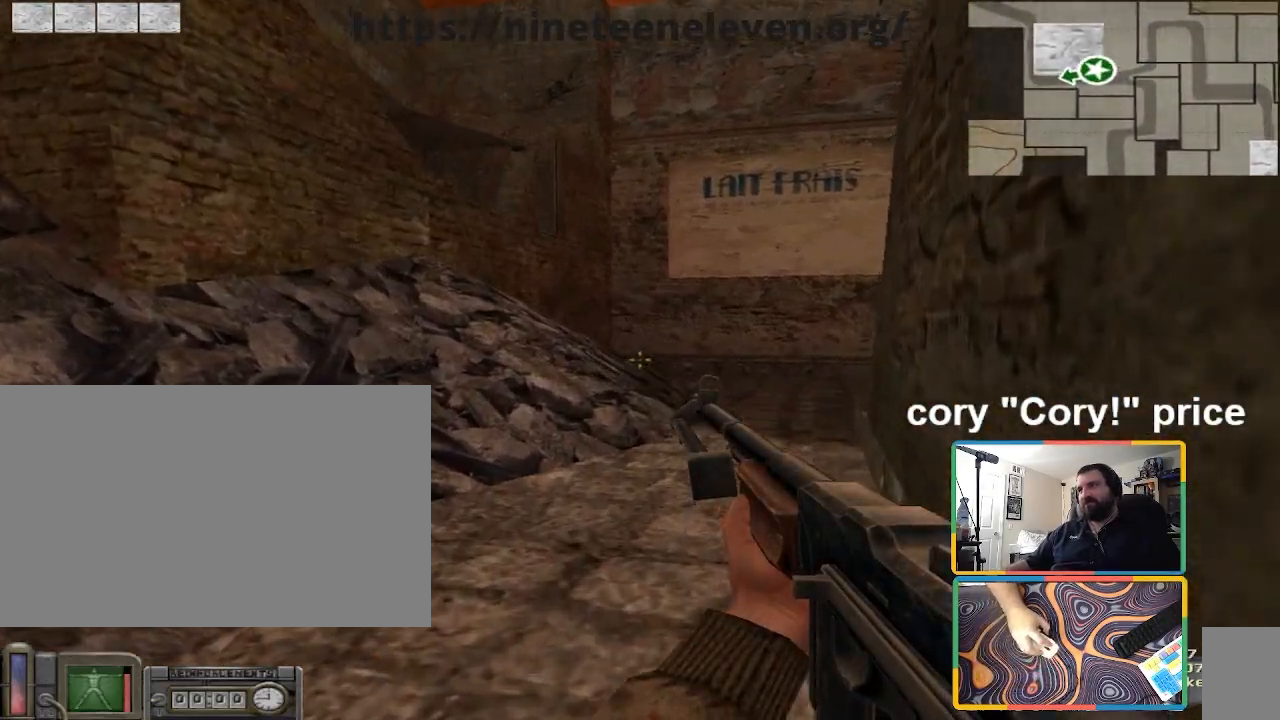
{"keys": ["d", "w"], "mouse": [], "events": [[34, "d", "down"]]}
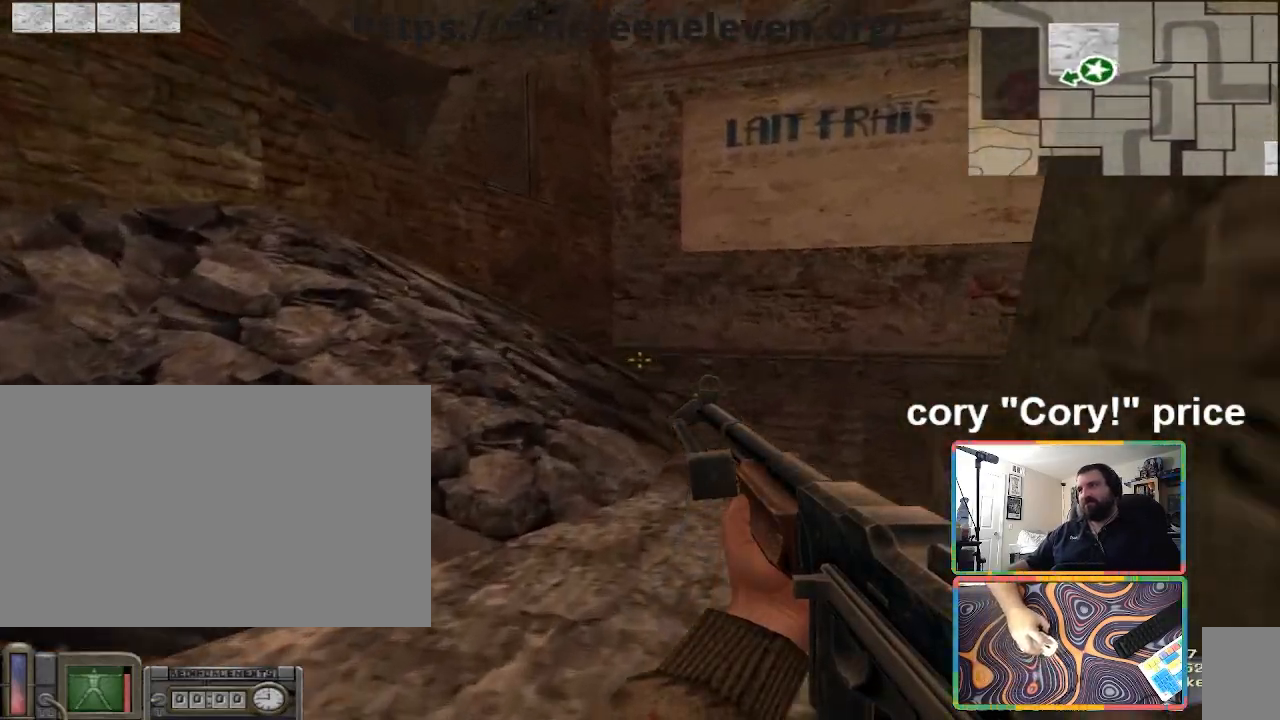
{"keys": ["shift", "w"], "mouse": [], "events": [[100, "w", "up"], [267, "d", "up"], [400, "w", "down"], [434, "shift", "down"]]}
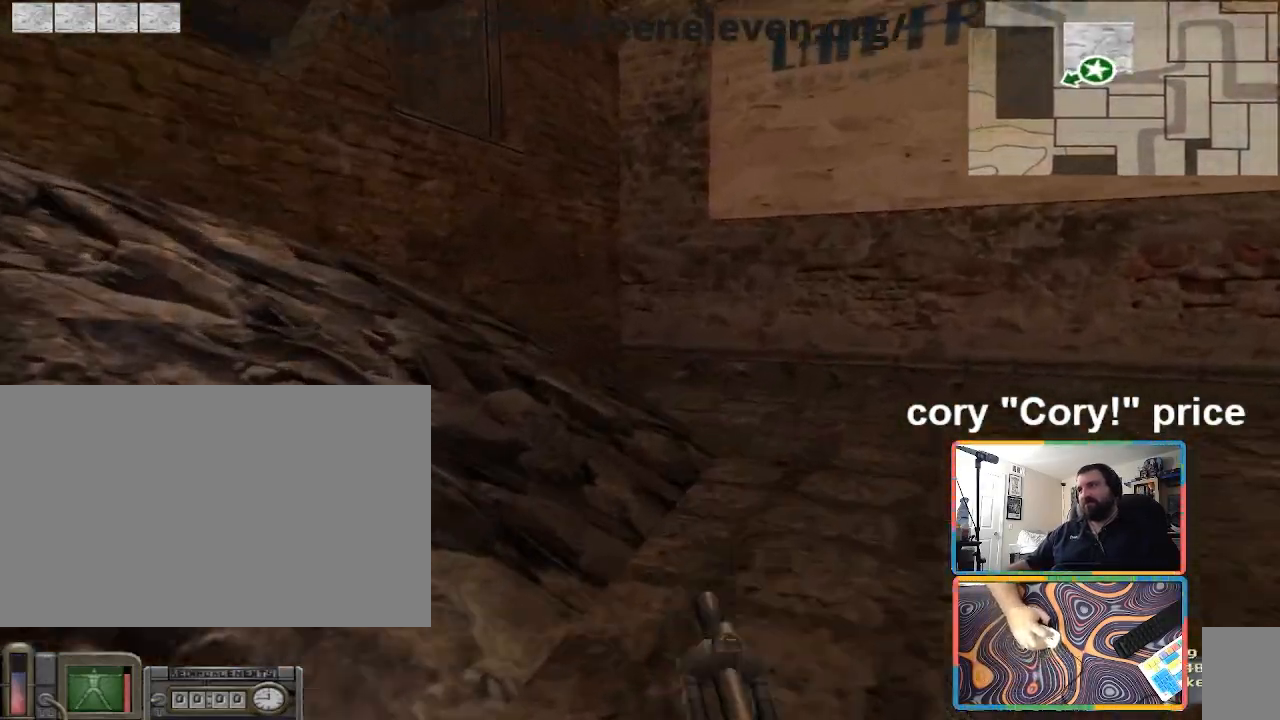
{"keys": ["shift", "w"], "mouse": [], "events": [[34, "d", "down"], [167, "d", "up"], [267, "d", "down"], [401, "d", "up"]]}
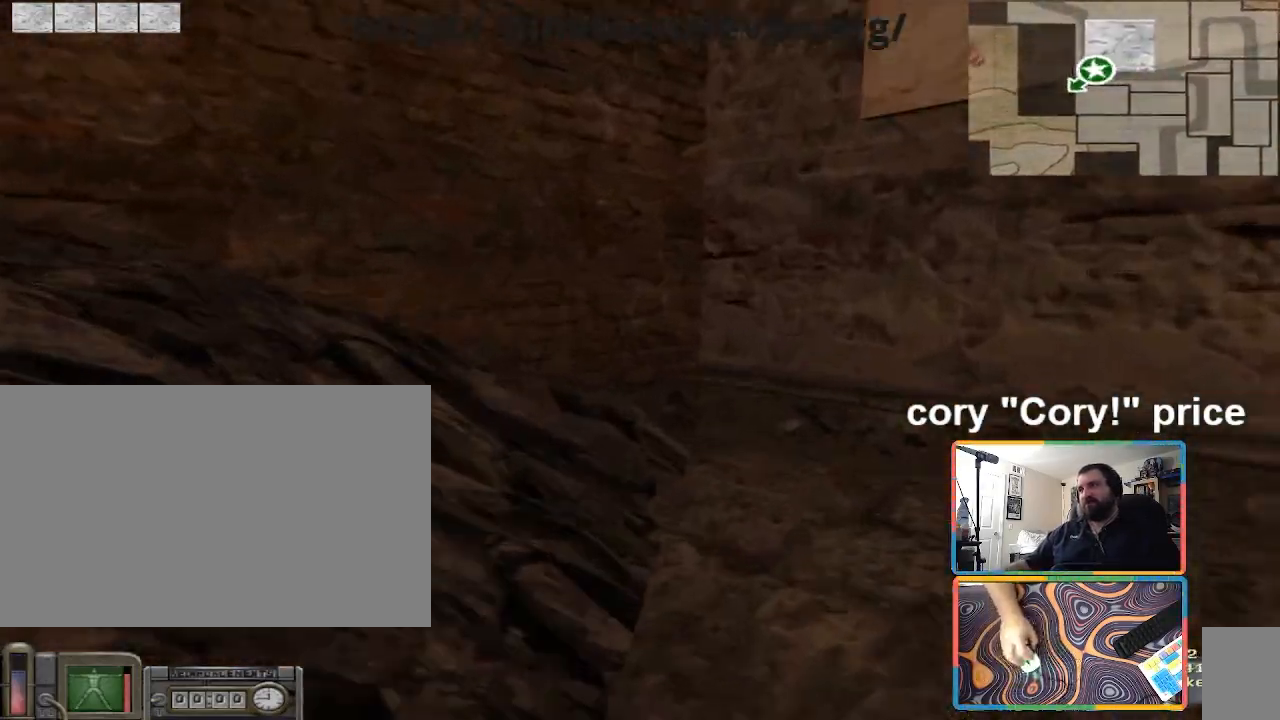
{"keys": [], "mouse": [], "events": [[300, "z", "down"], [367, "shift", "up"], [367, "w", "up"], [367, "z", "up"]]}
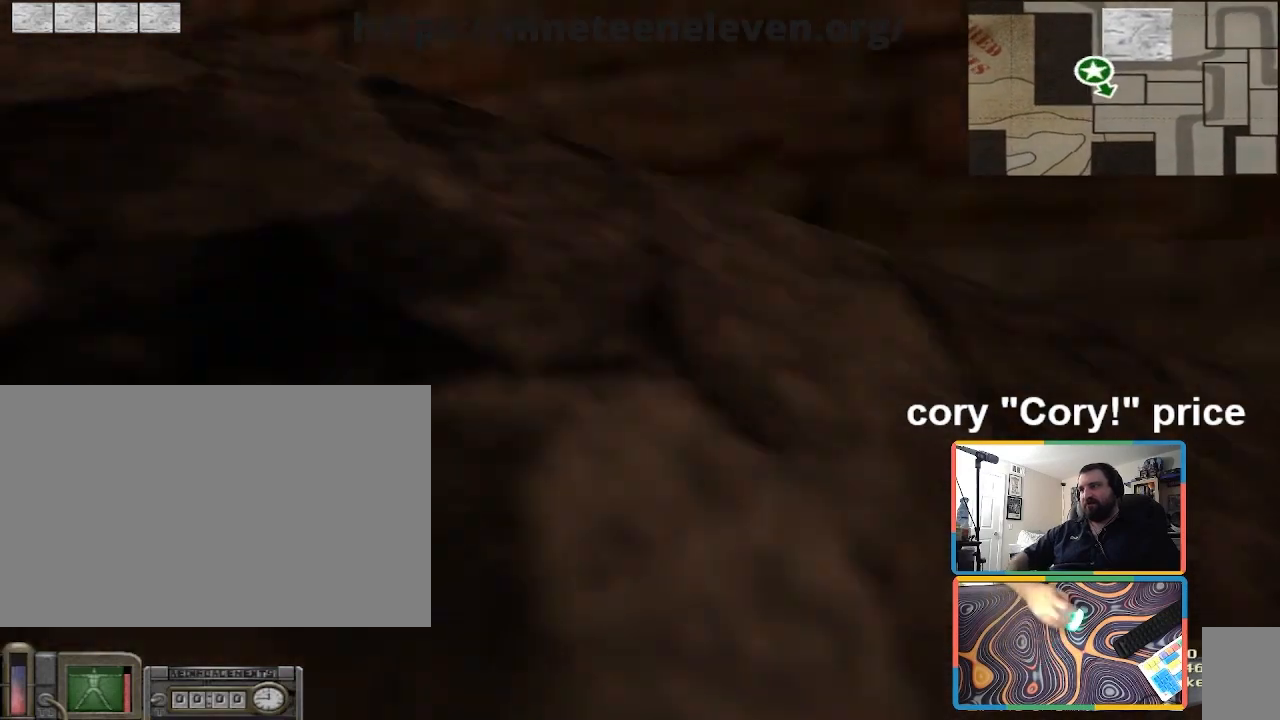
{"keys": ["s"], "mouse": [], "events": [[334, "s", "down"]]}
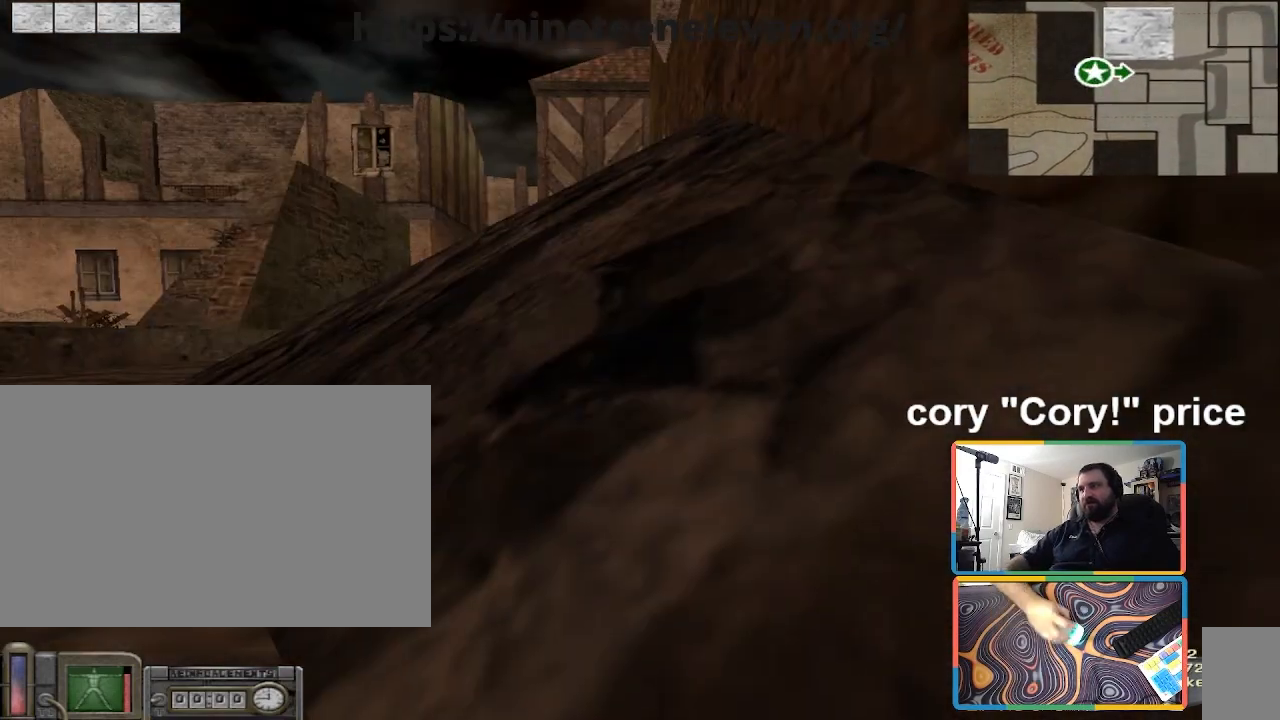
{"keys": ["a", "w"], "mouse": [], "events": [[133, "s", "up"], [334, "a", "down"], [400, "w", "down"]]}
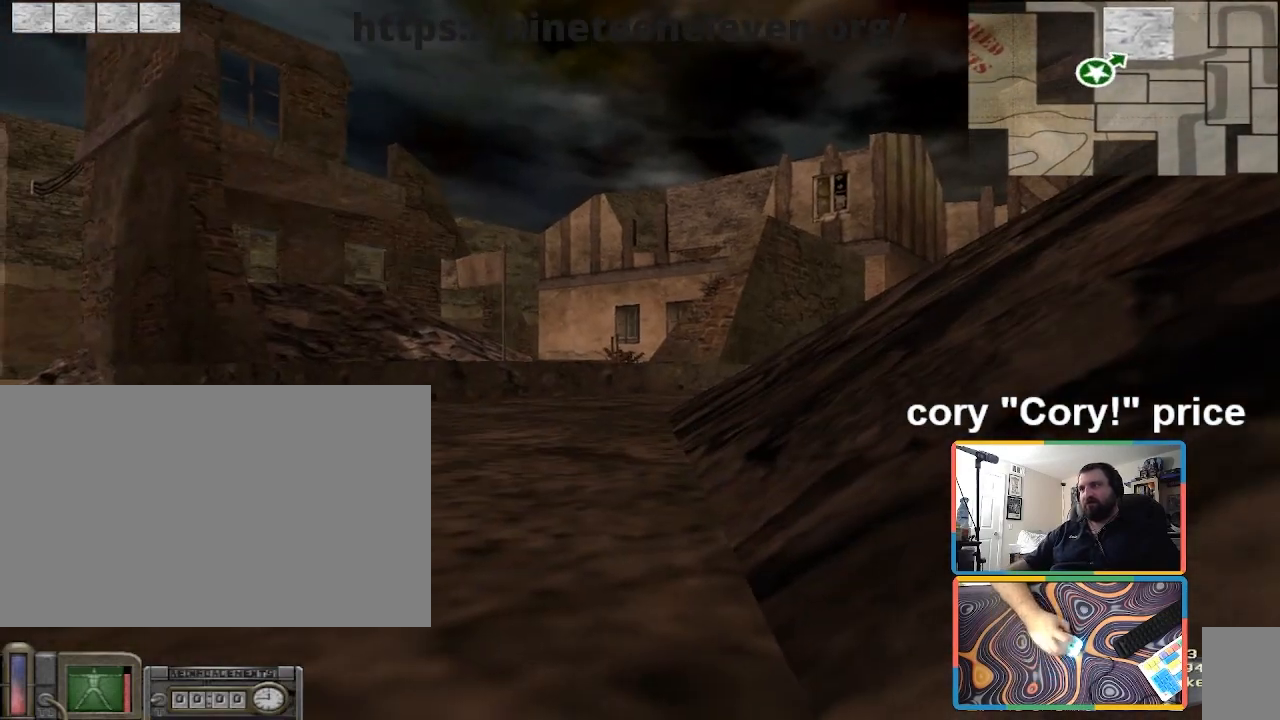
{"keys": [], "mouse": [], "events": [[468, "a", "up"], [468, "w", "up"]]}
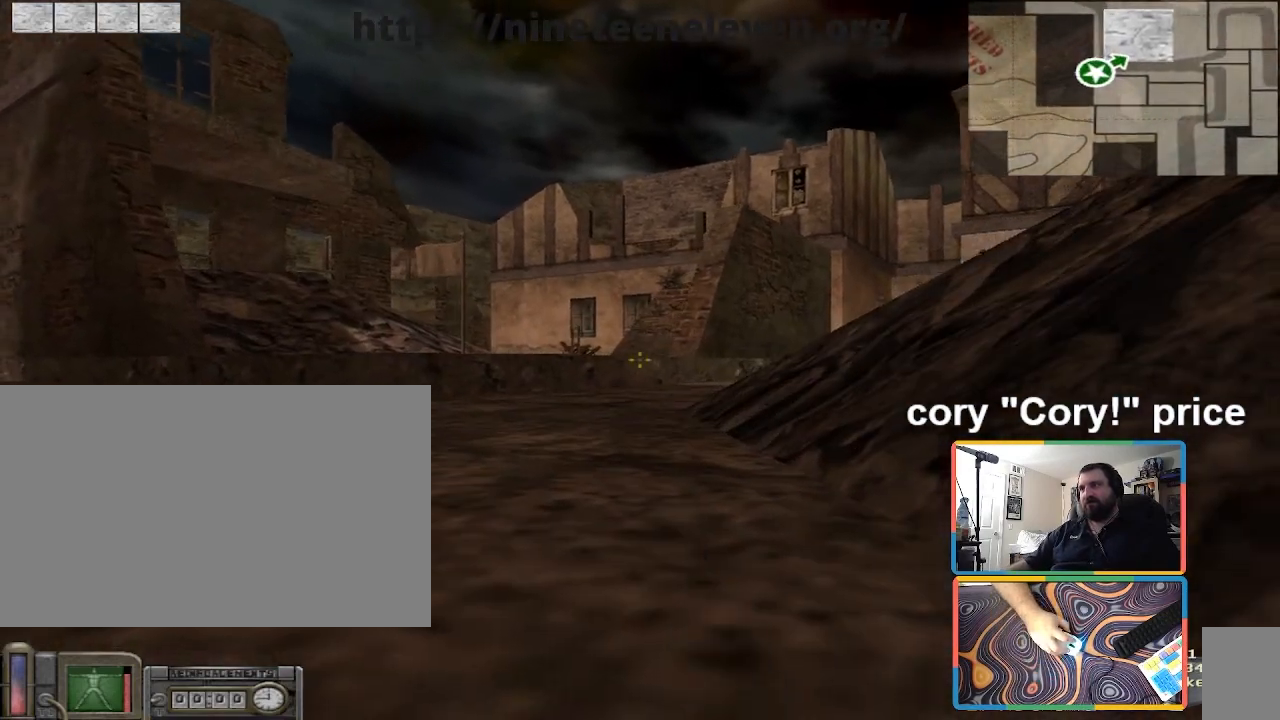
{"keys": ["d", "s"], "mouse": [], "events": [[200, "d", "down"], [200, "s", "down"]]}
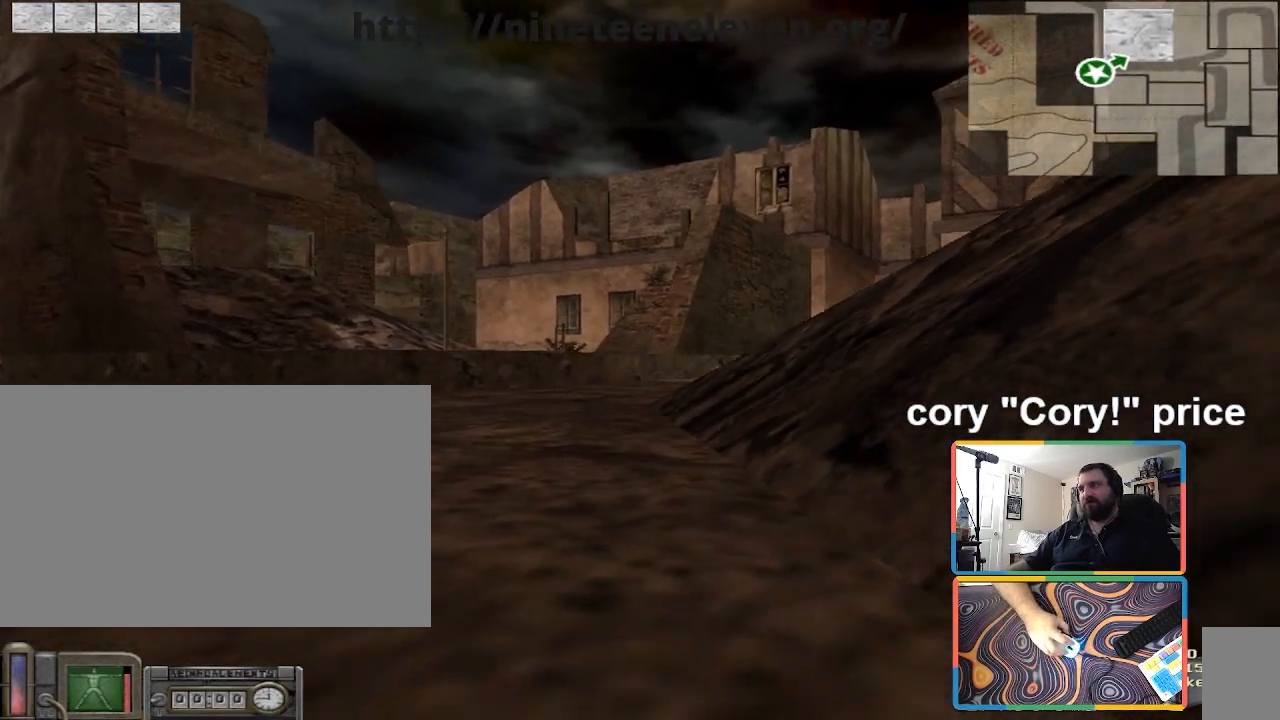
{"keys": [], "mouse": [], "events": [[468, "d", "up"], [468, "s", "up"]]}
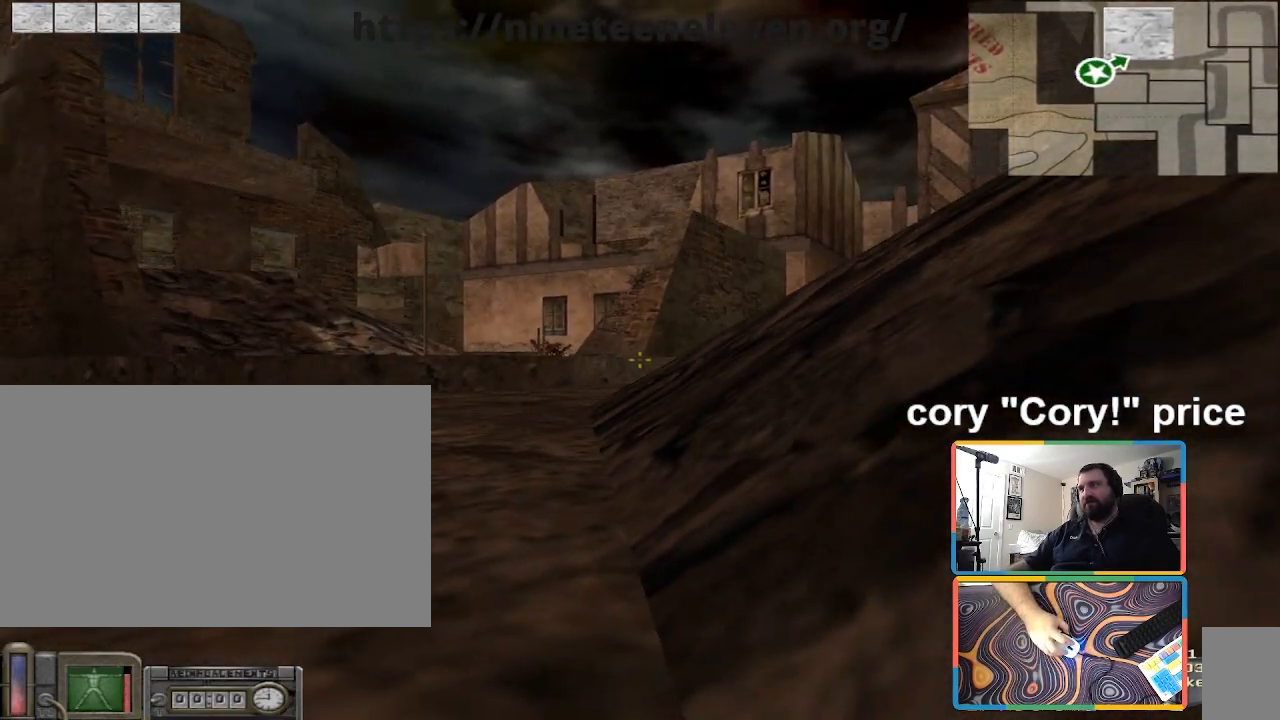
{"keys": [], "mouse": [], "events": []}
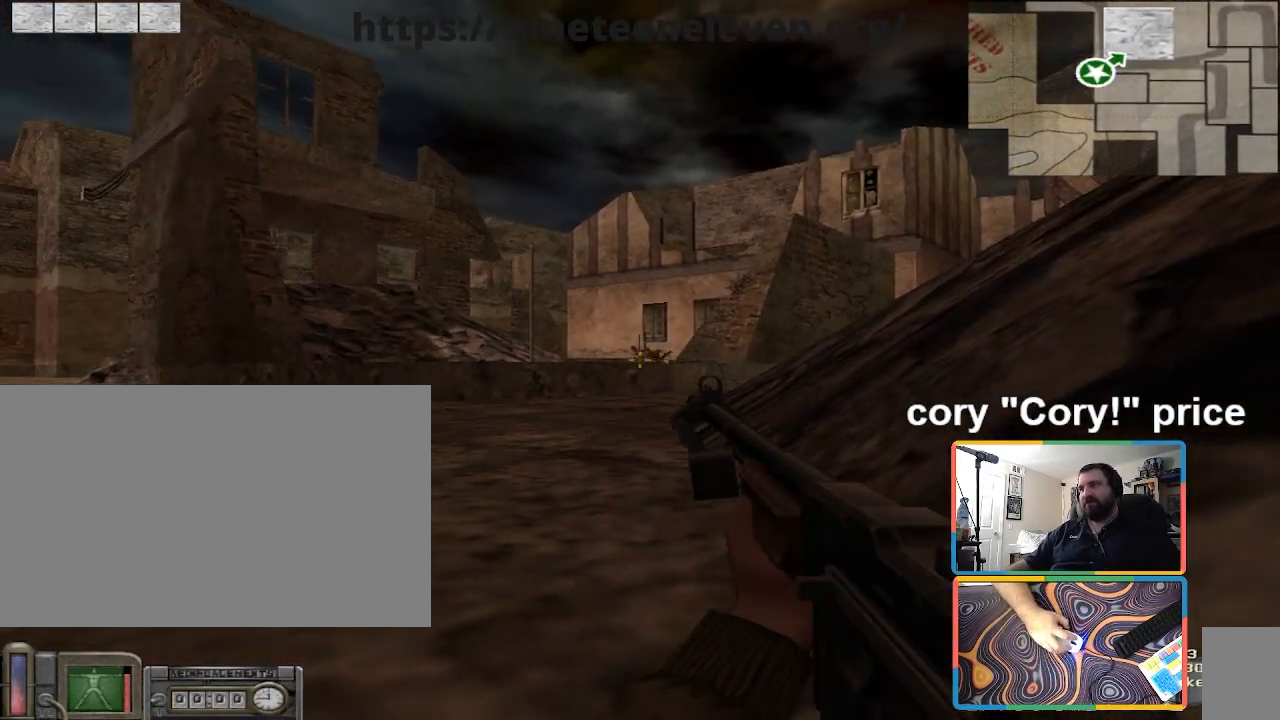
{"keys": [], "mouse": [], "events": []}
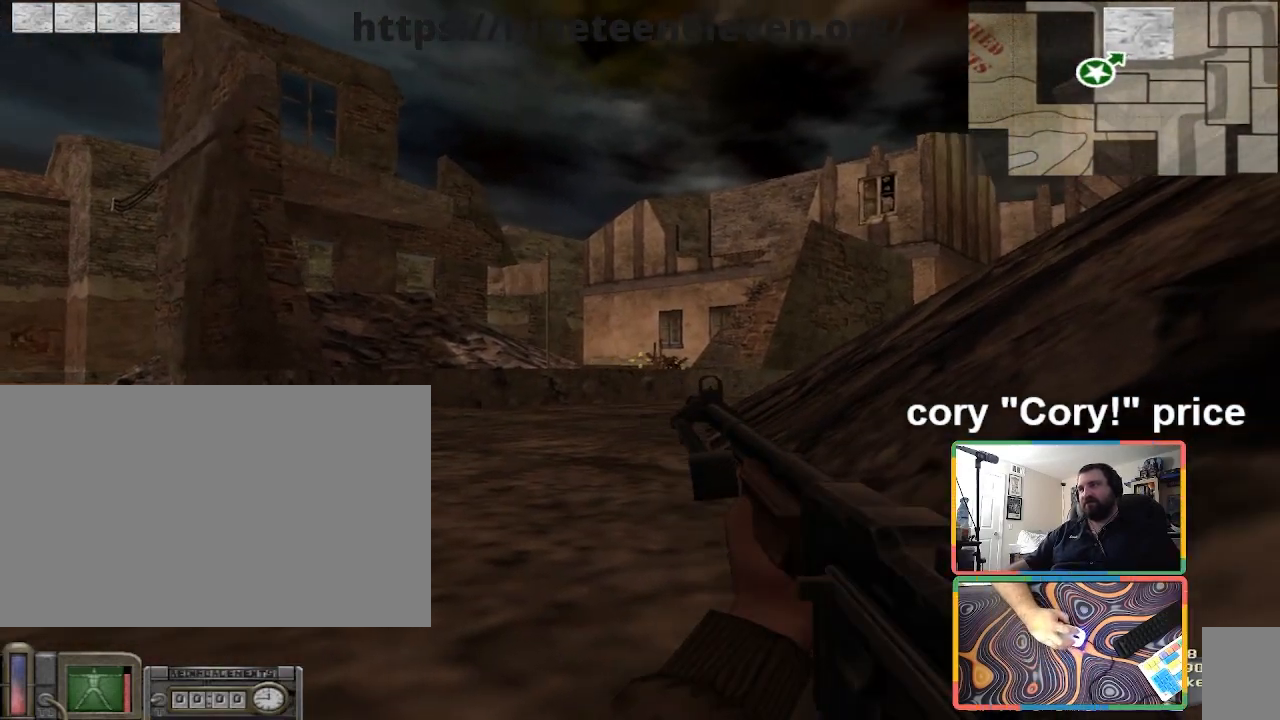
{"keys": [], "mouse": [], "events": []}
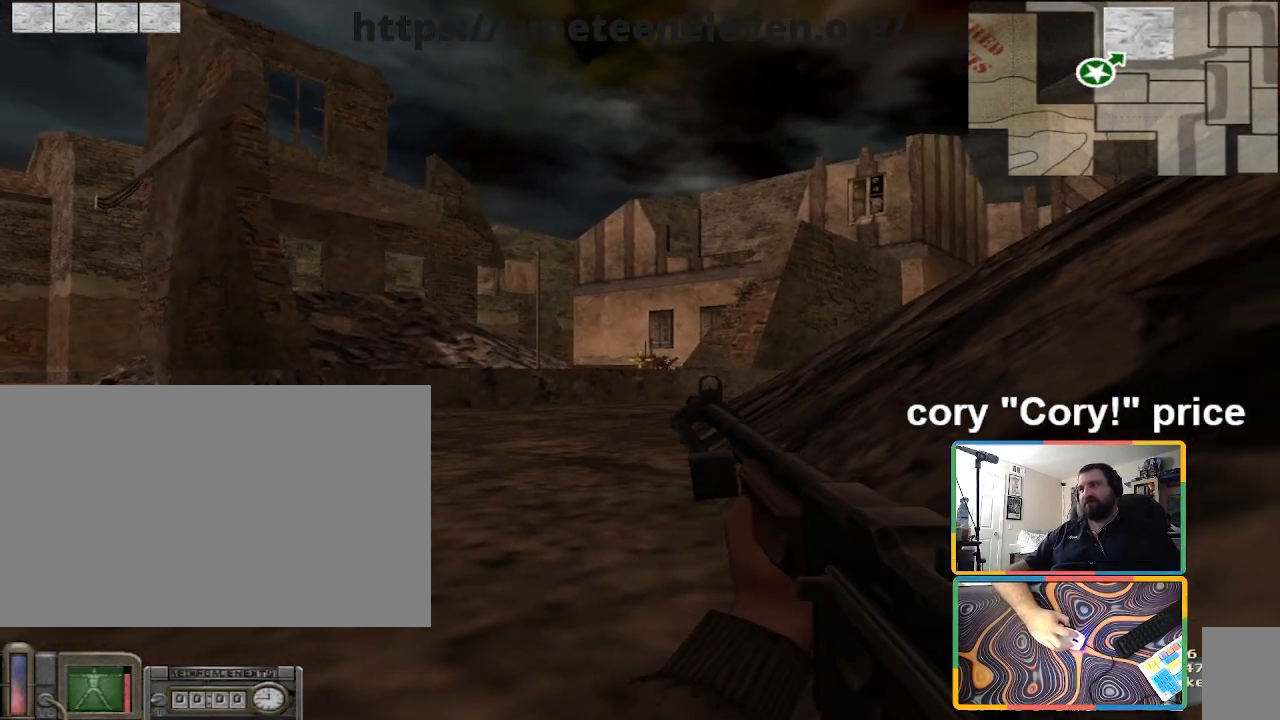
{"keys": [], "mouse": [], "events": []}
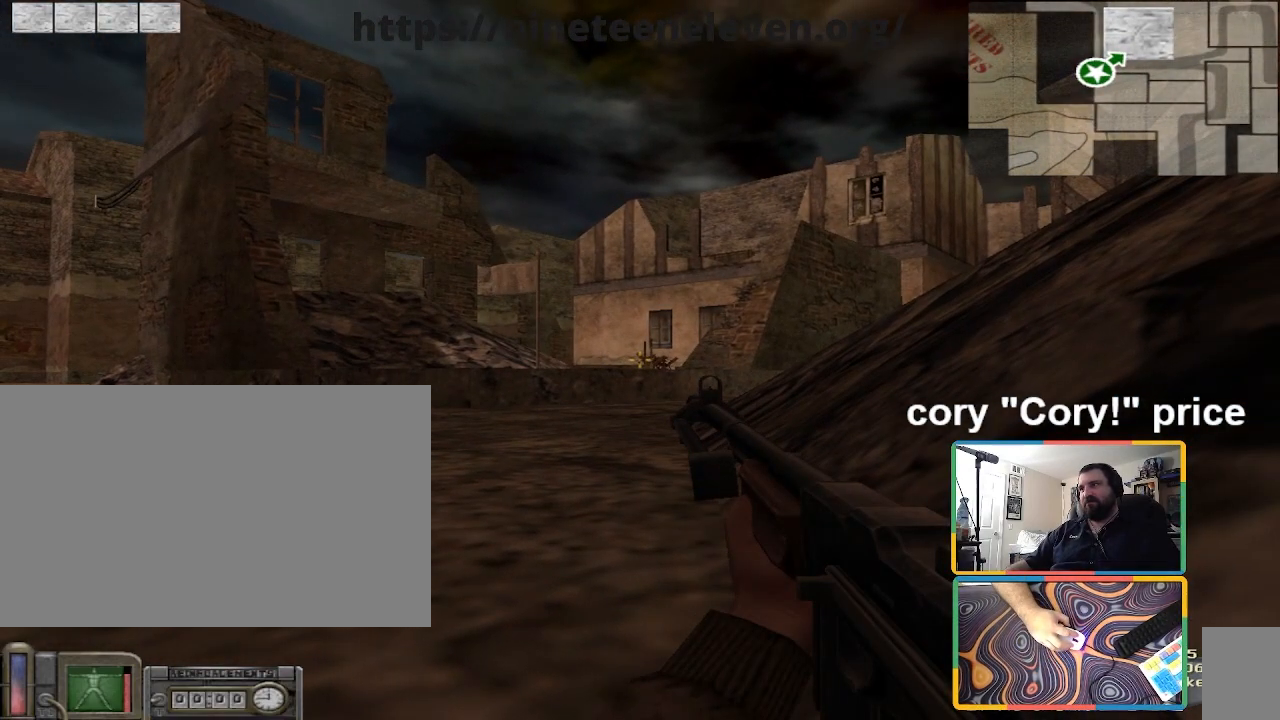
{"keys": [], "mouse": [], "events": []}
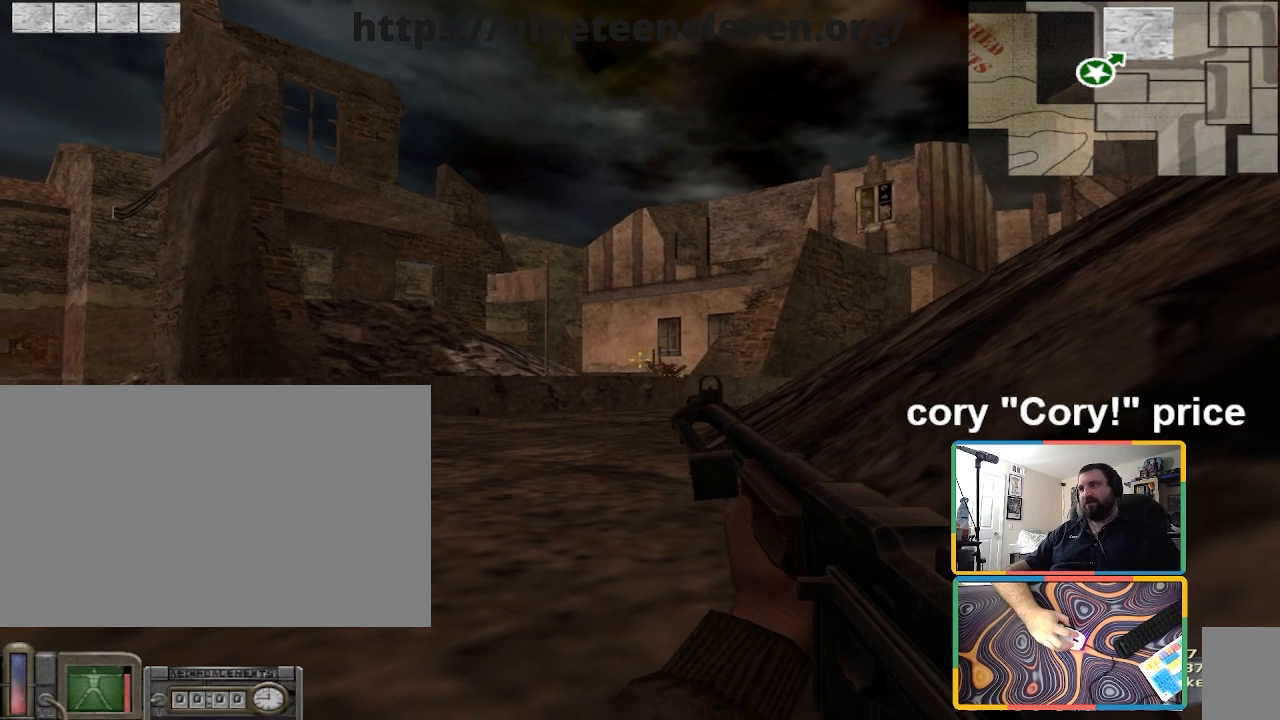
{"keys": ["a"], "mouse": [], "events": [[501, "a", "down"]]}
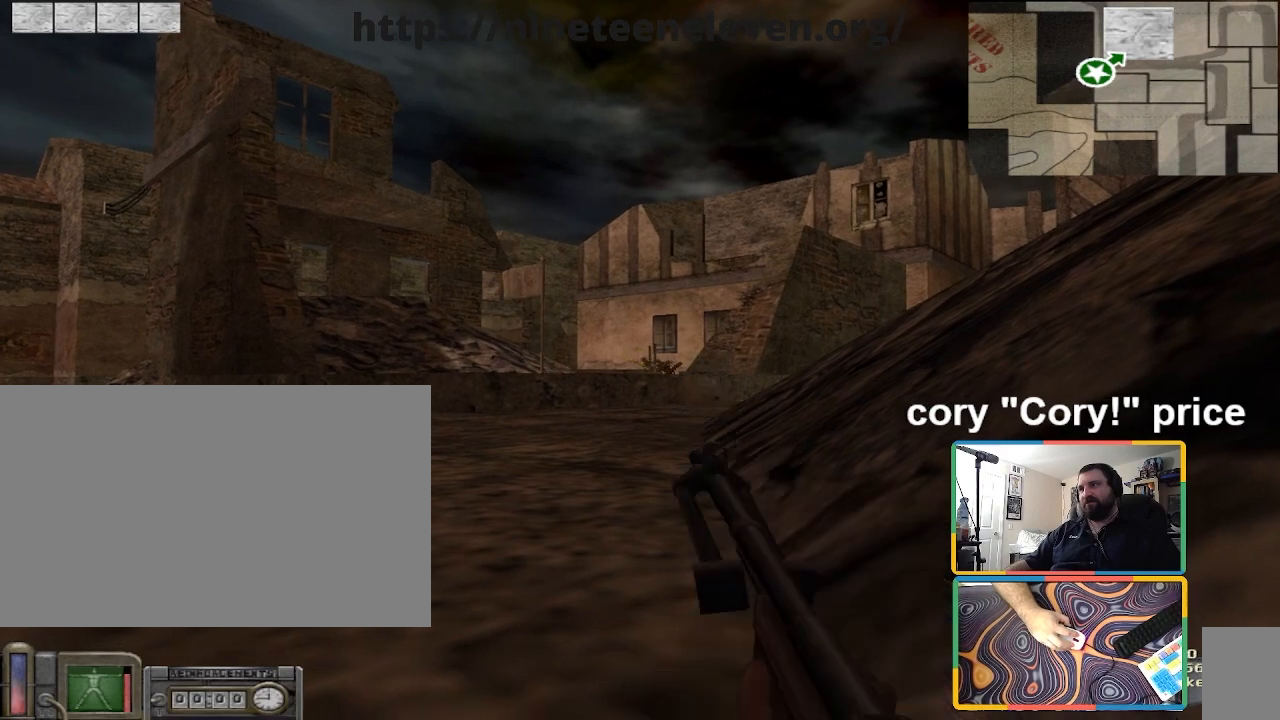
{"keys": ["a", "w"], "mouse": [], "events": [[33, "w", "down"]]}
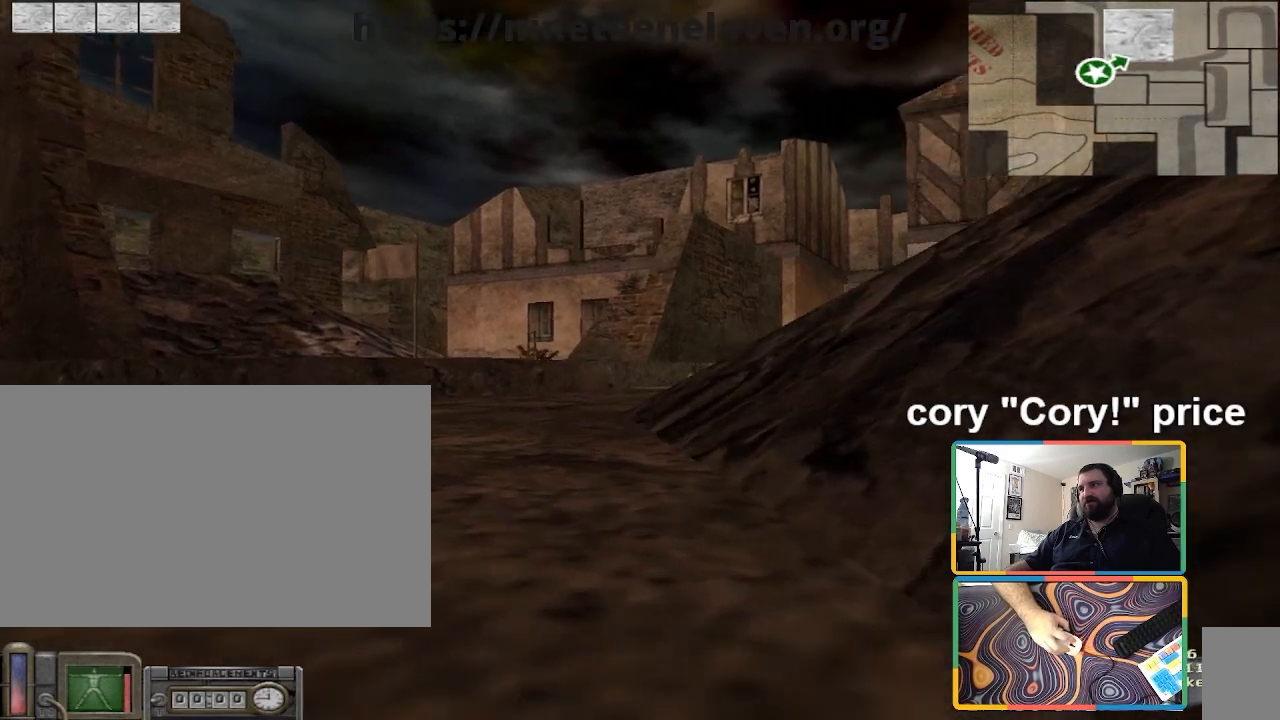
{"keys": ["a", "w"], "mouse": [], "events": []}
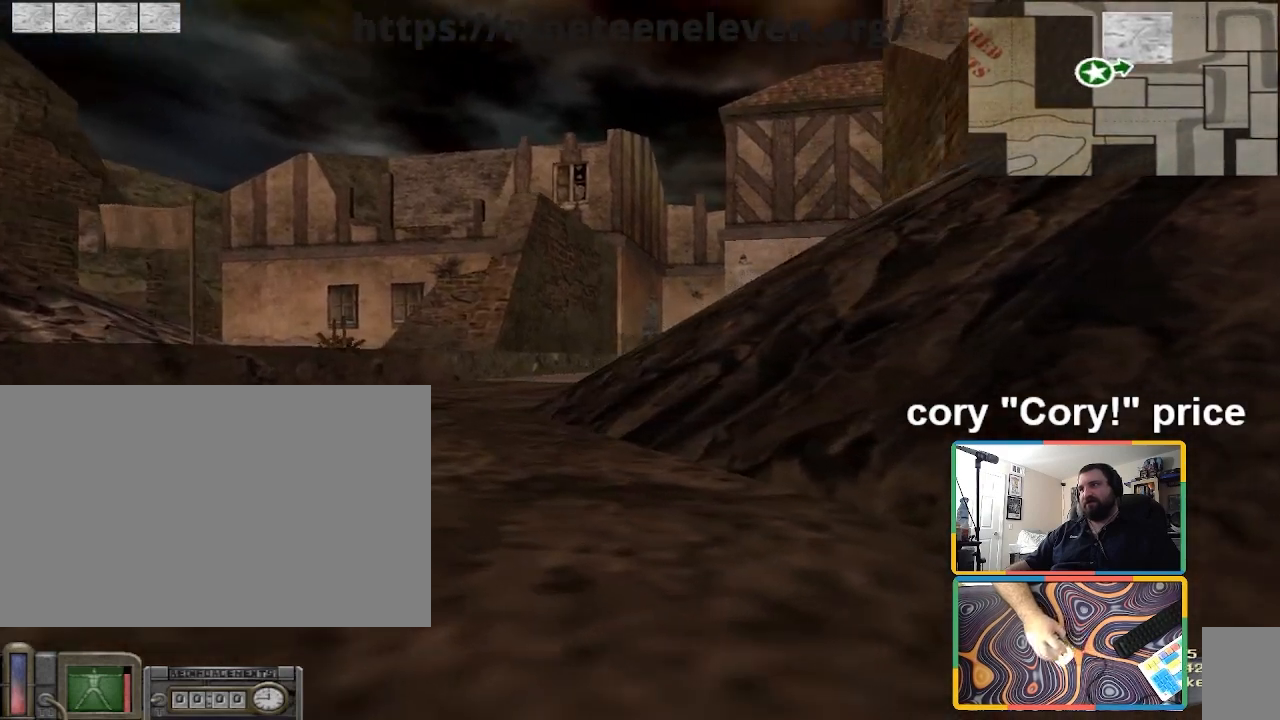
{"keys": [], "mouse": [], "events": [[200, "a", "up"], [200, "w", "up"]]}
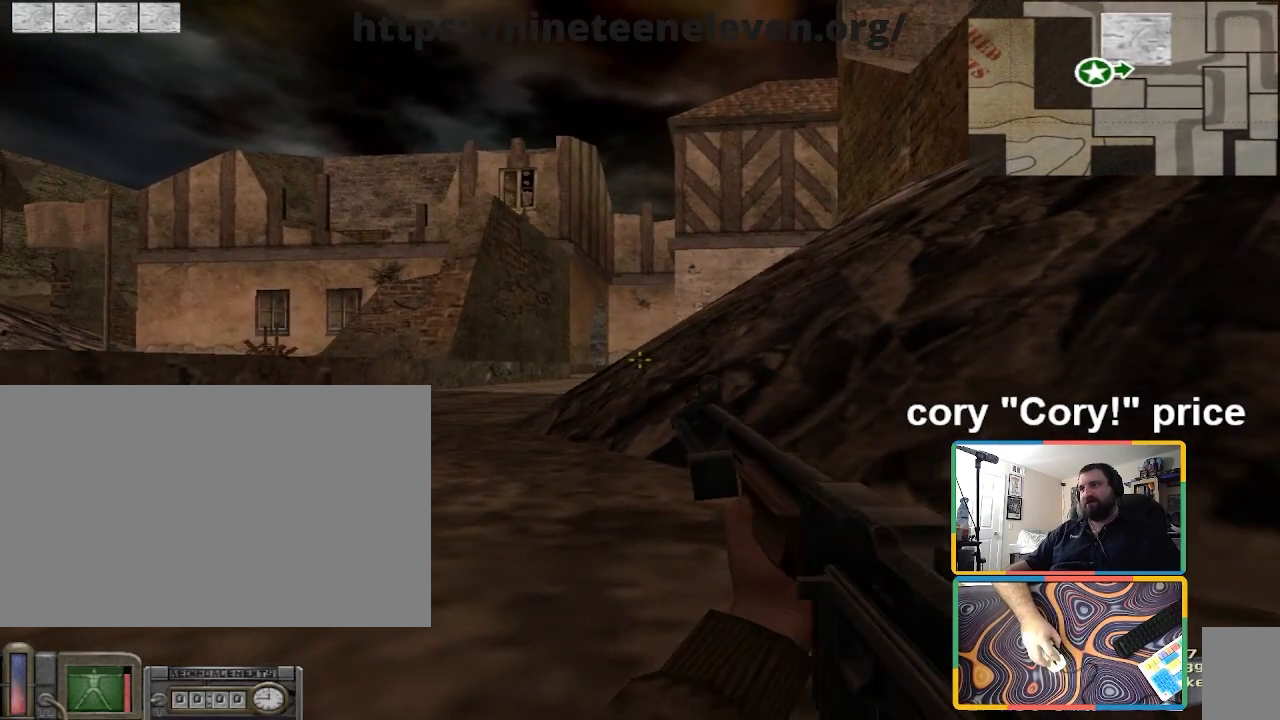
{"keys": ["a", "w"], "mouse": [], "events": [[67, "a", "down"], [367, "w", "down"]]}
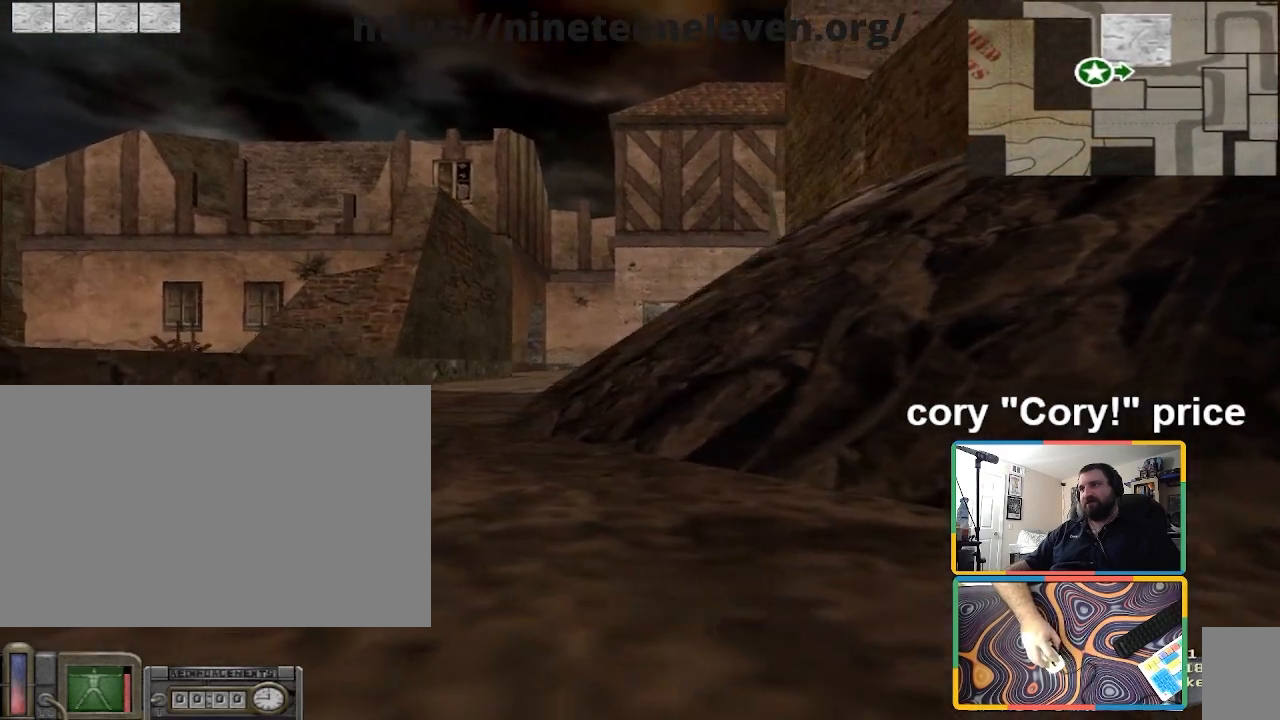
{"keys": [], "mouse": [], "events": [[67, "w", "up"], [467, "a", "up"]]}
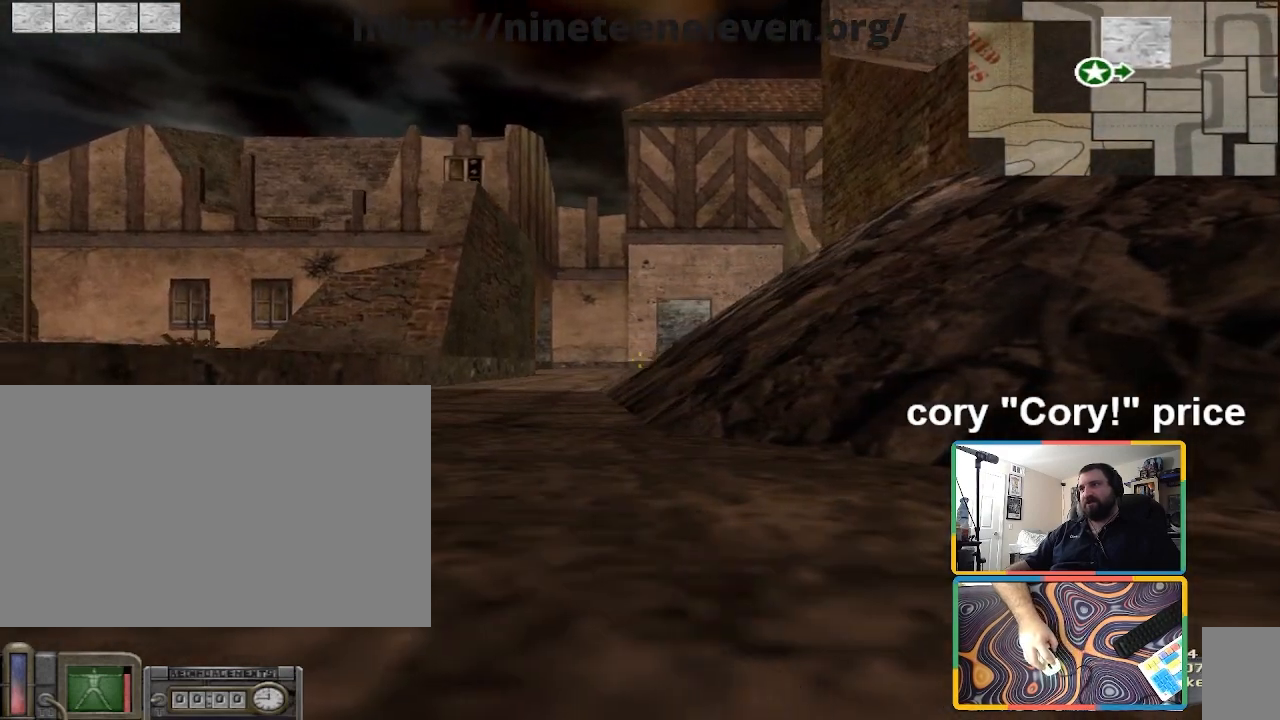
{"keys": [], "mouse": [], "events": []}
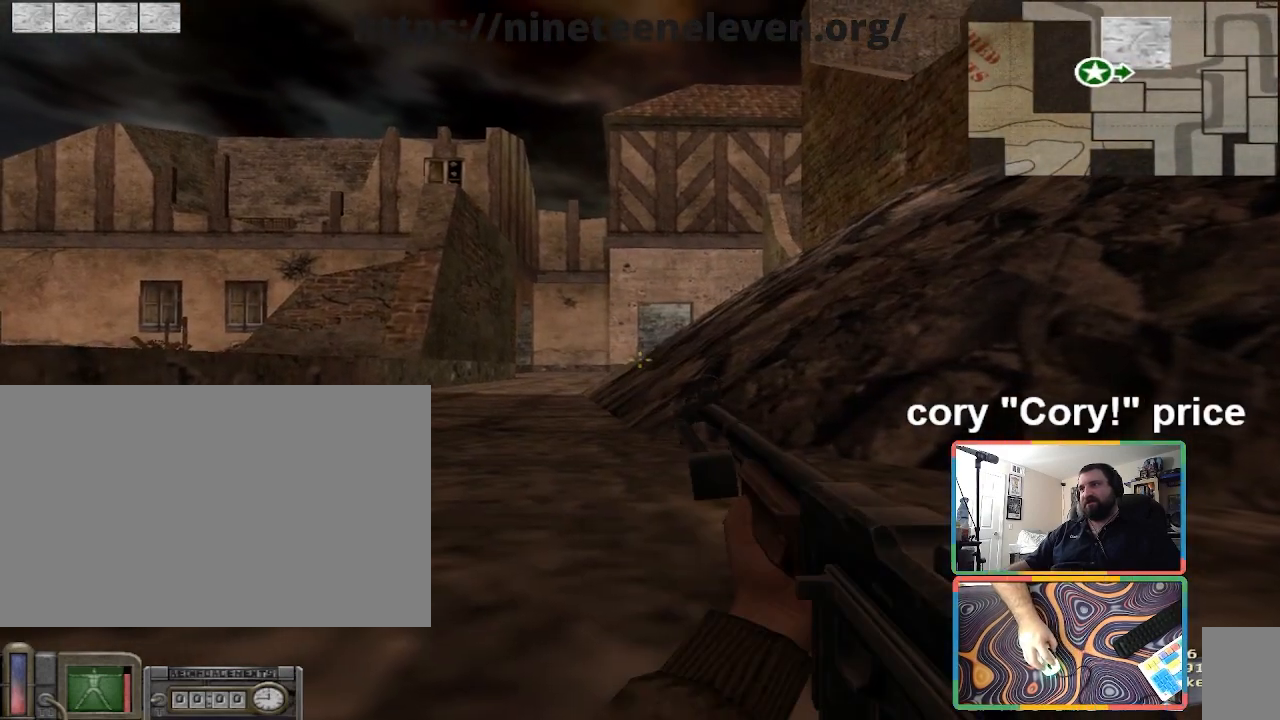
{"keys": ["s"], "mouse": [], "events": [[367, "s", "down"]]}
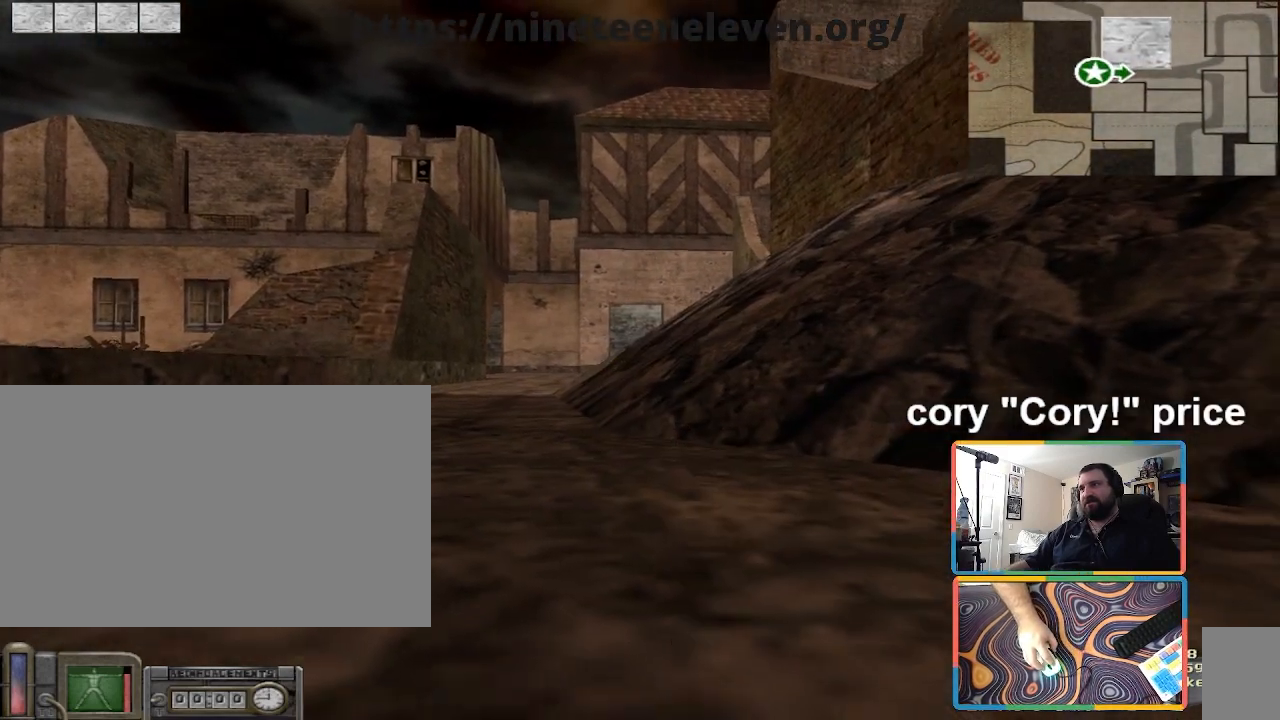
{"keys": ["a", "s"], "mouse": [], "events": [[468, "a", "down"]]}
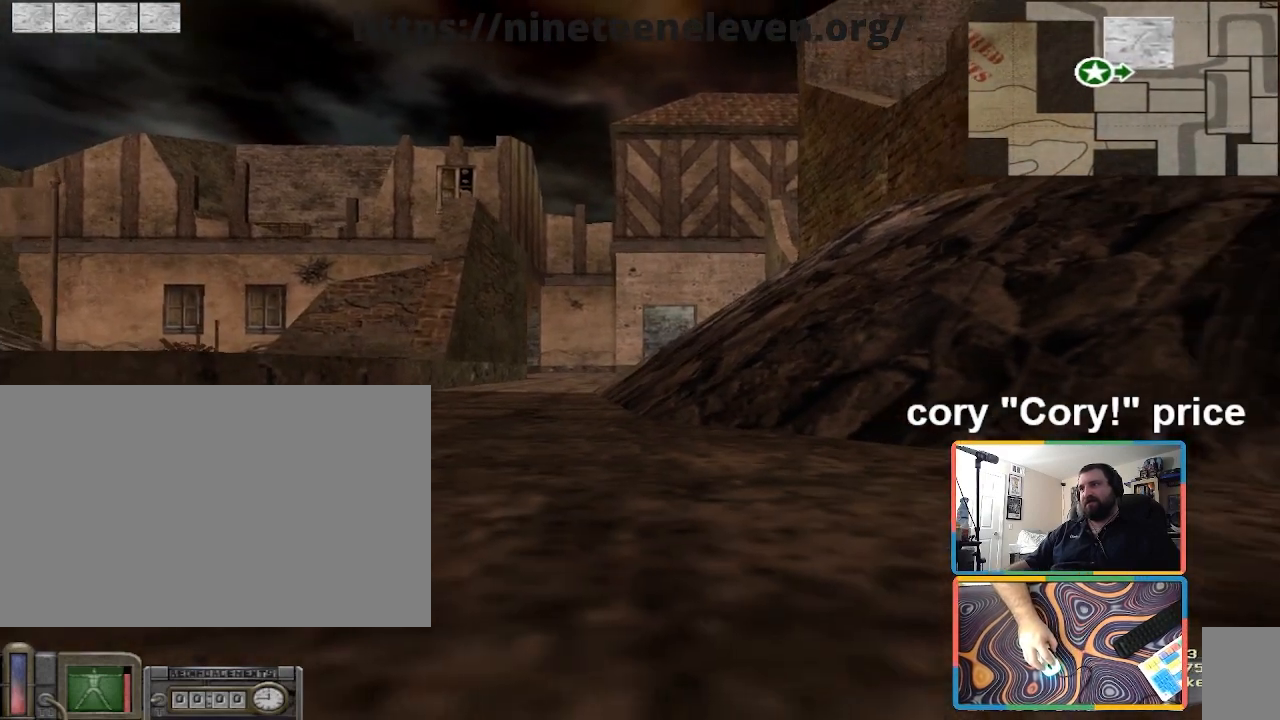
{"keys": [], "mouse": [], "events": [[100, "s", "up"], [267, "a", "up"]]}
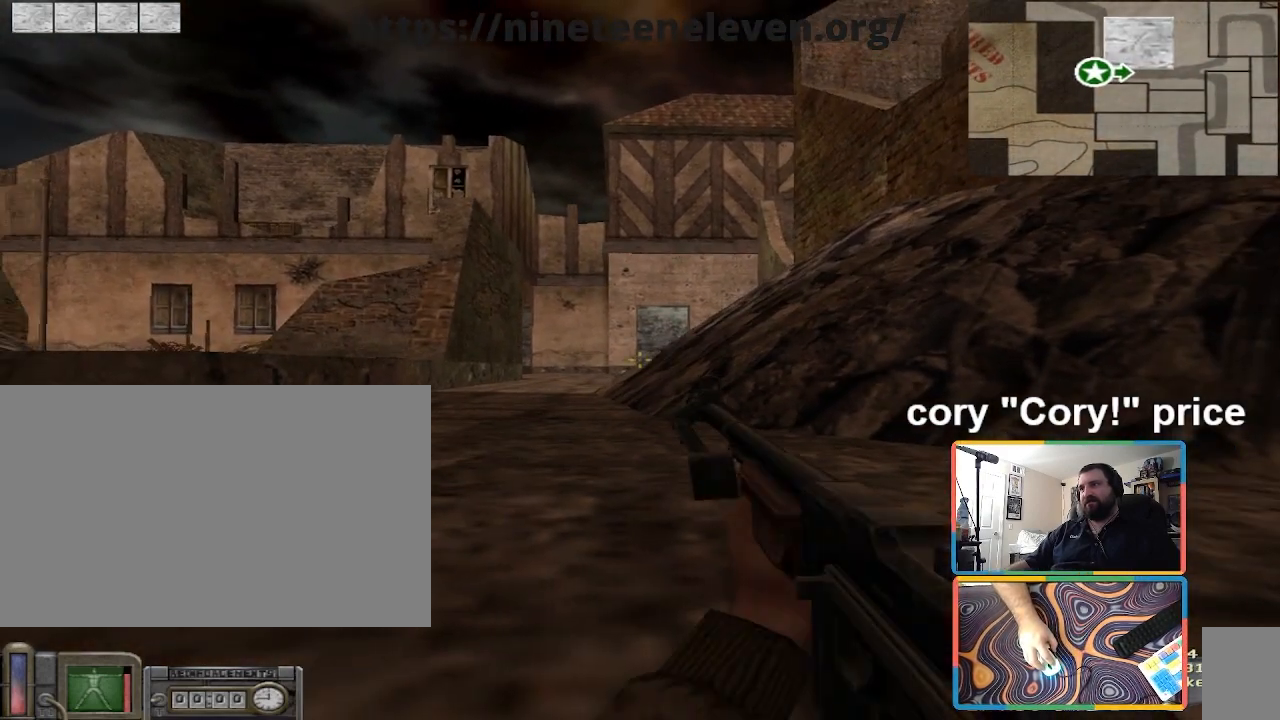
{"keys": ["a"], "mouse": [], "events": [[167, "d", "down"], [401, "d", "up"], [501, "a", "down"]]}
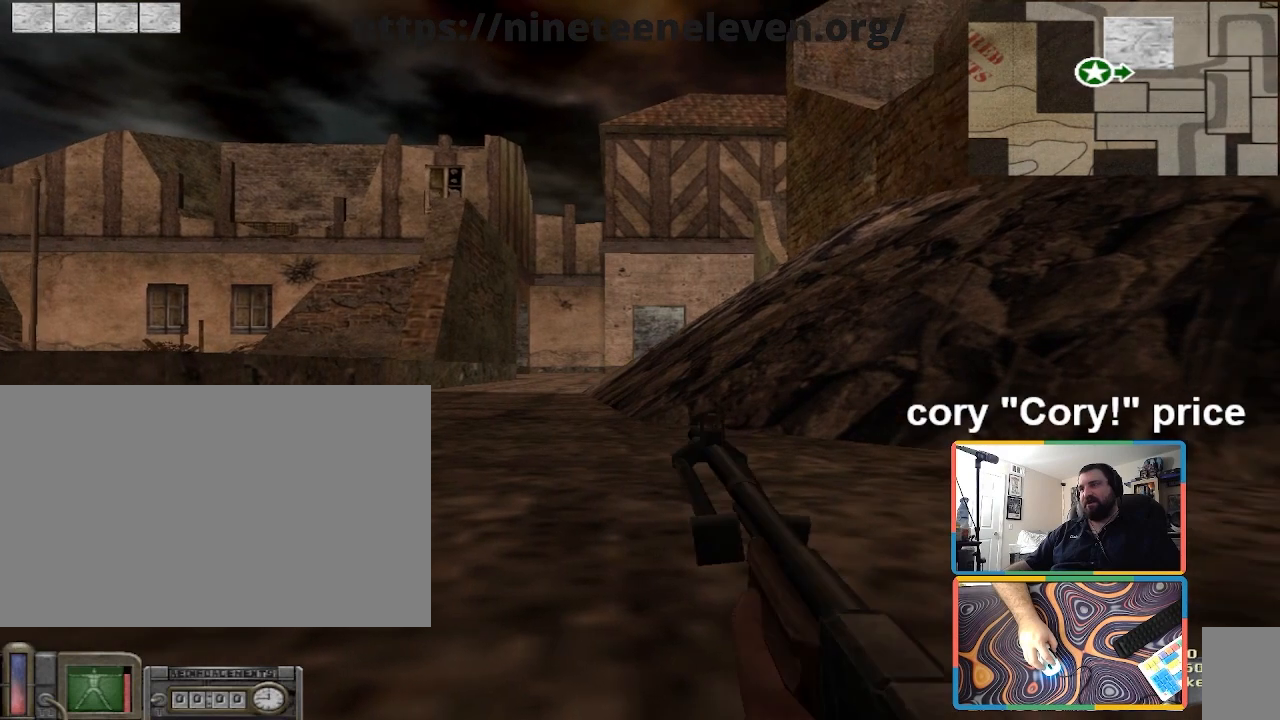
{"keys": ["a"], "mouse": [], "events": []}
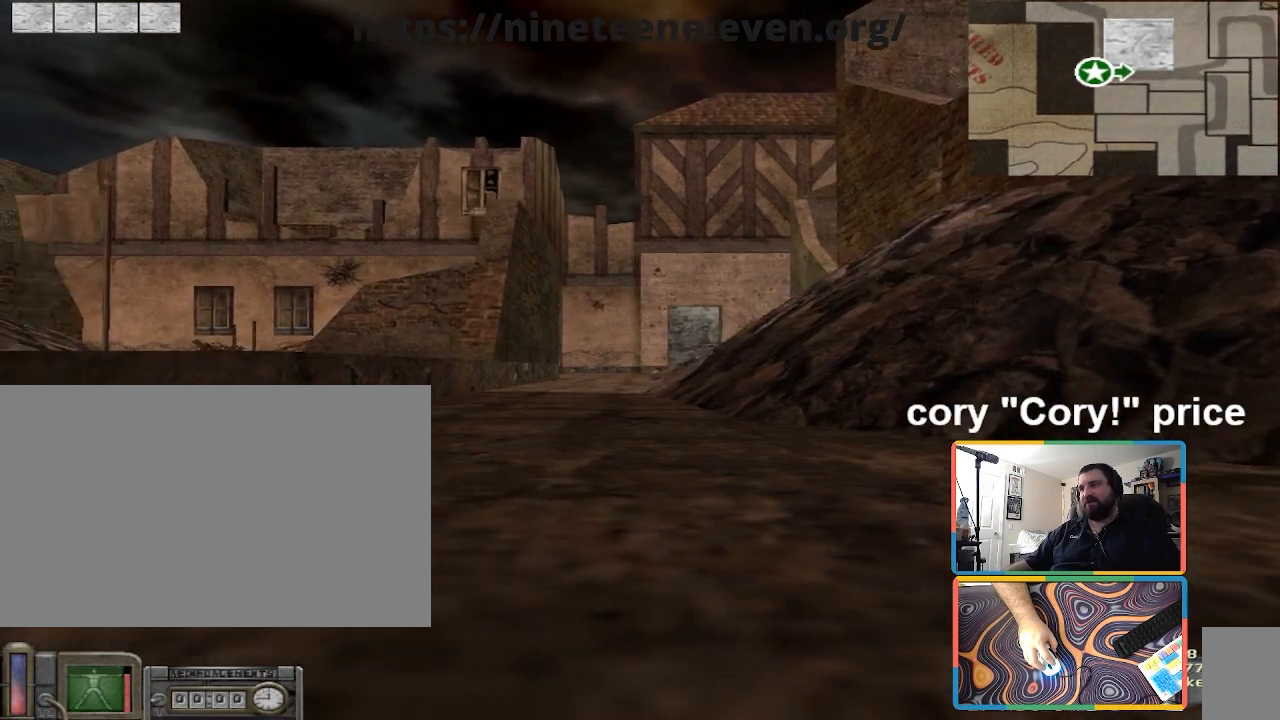
{"keys": [], "mouse": [], "events": [[167, "a", "up"]]}
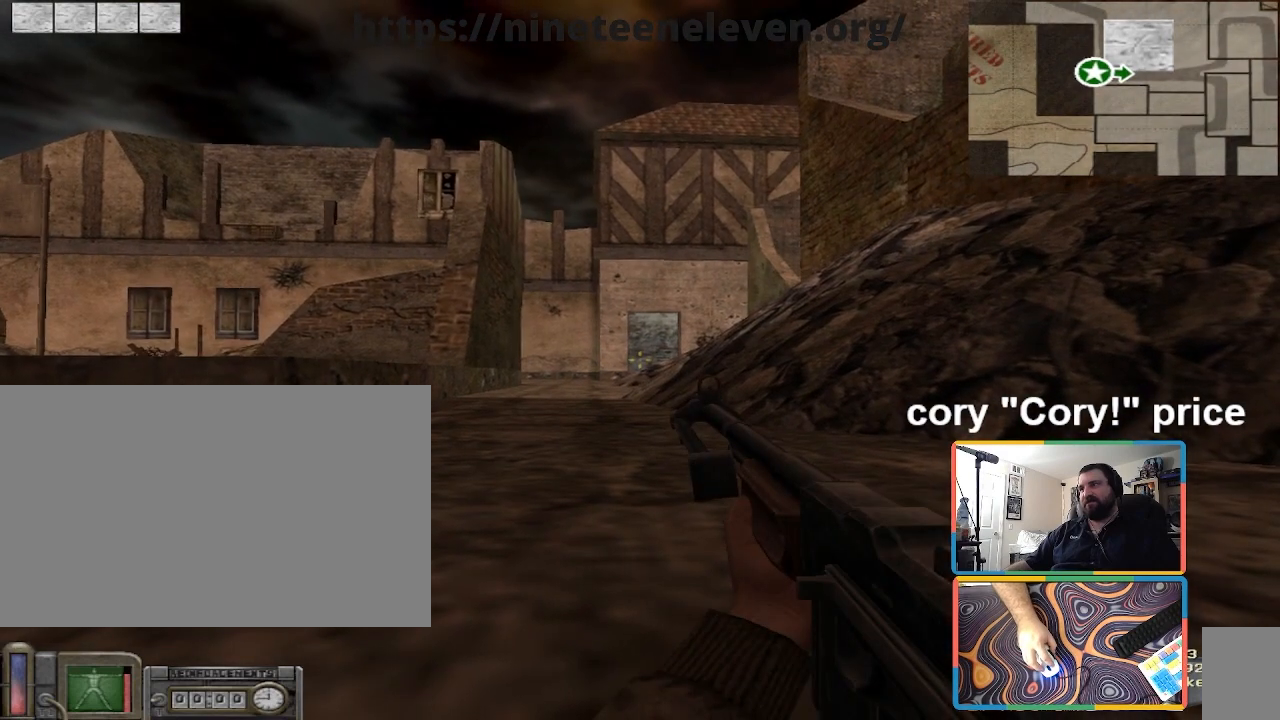
{"keys": [], "mouse": [], "events": []}